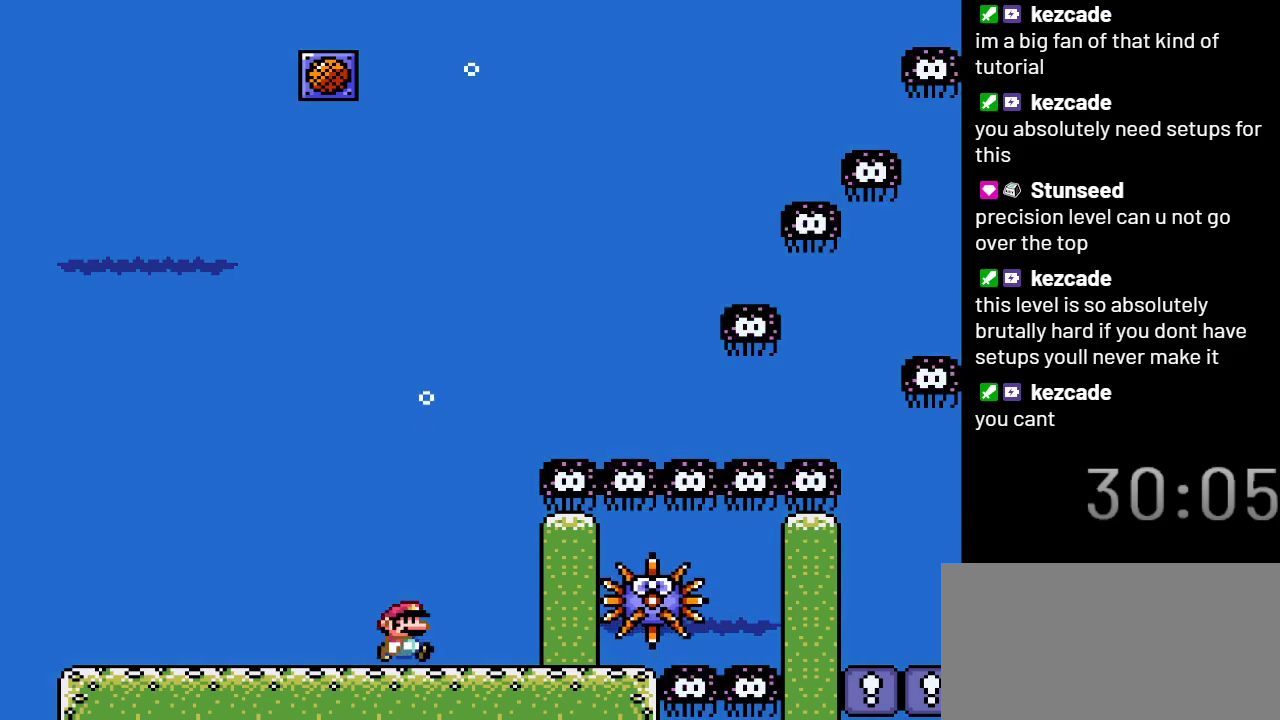
Gameplay with a controller (Nintendo layout); each line is a JSON object with the inputs held at the frame after it. "events" lists button and stick changes between this image and that frame as [ms after this image, input, new state], when the widget could be followed in between. Not read: L3 R3.
{"buttons": ["DPAD_UP"], "events": [[317, "DPAD_RIGHT", "up"]]}
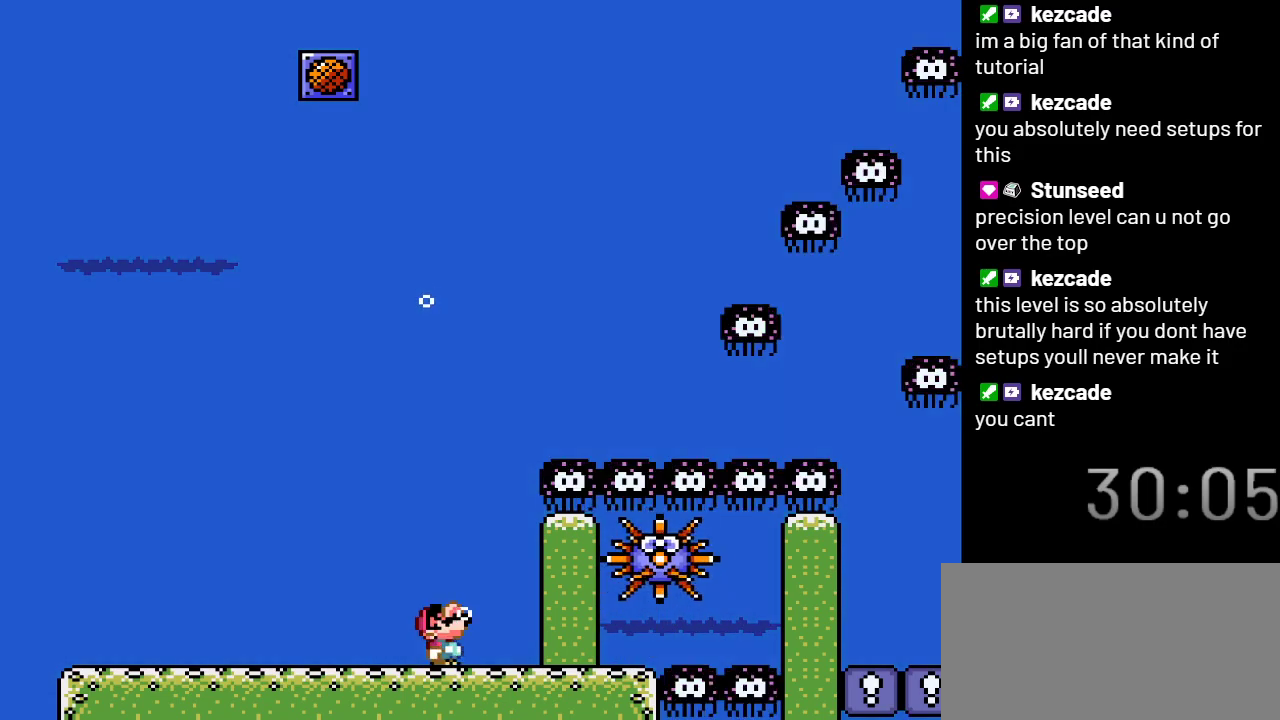
{"buttons": ["B", "DPAD_UP"], "events": [[317, "B", "down"]]}
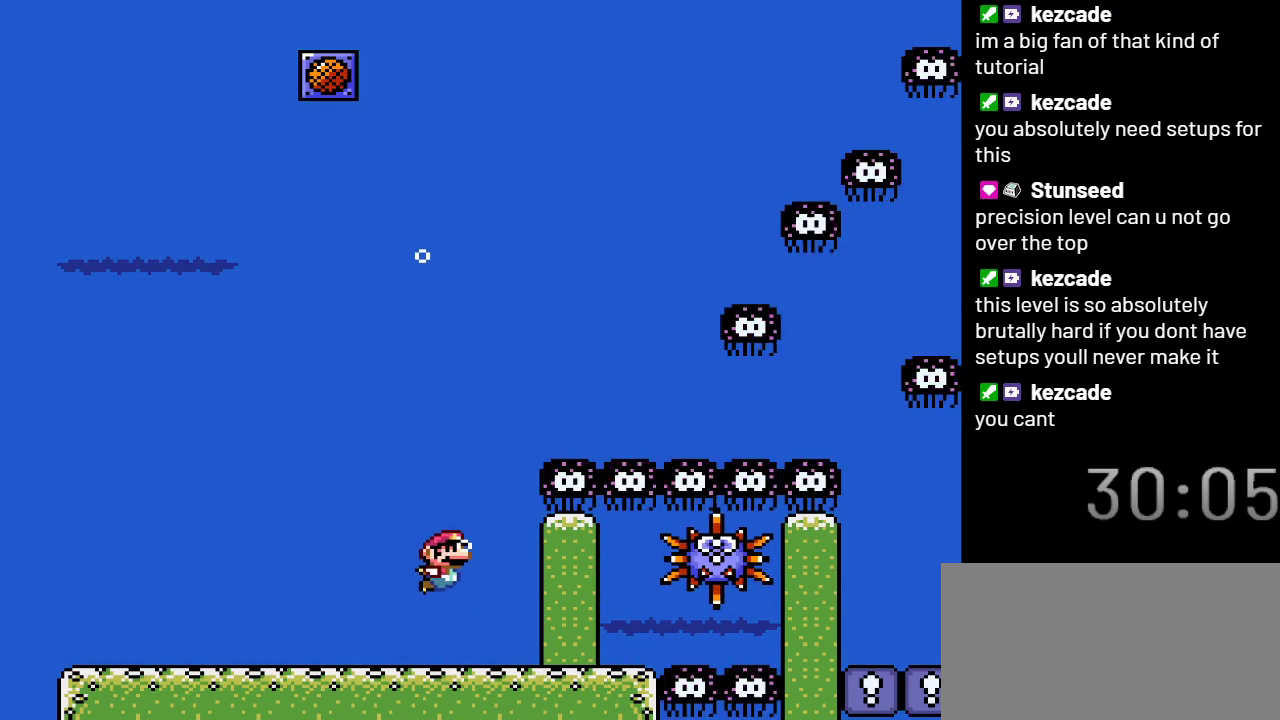
{"buttons": ["B", "DPAD_UP", "DPAD_RIGHT"], "events": [[50, "DPAD_RIGHT", "down"]]}
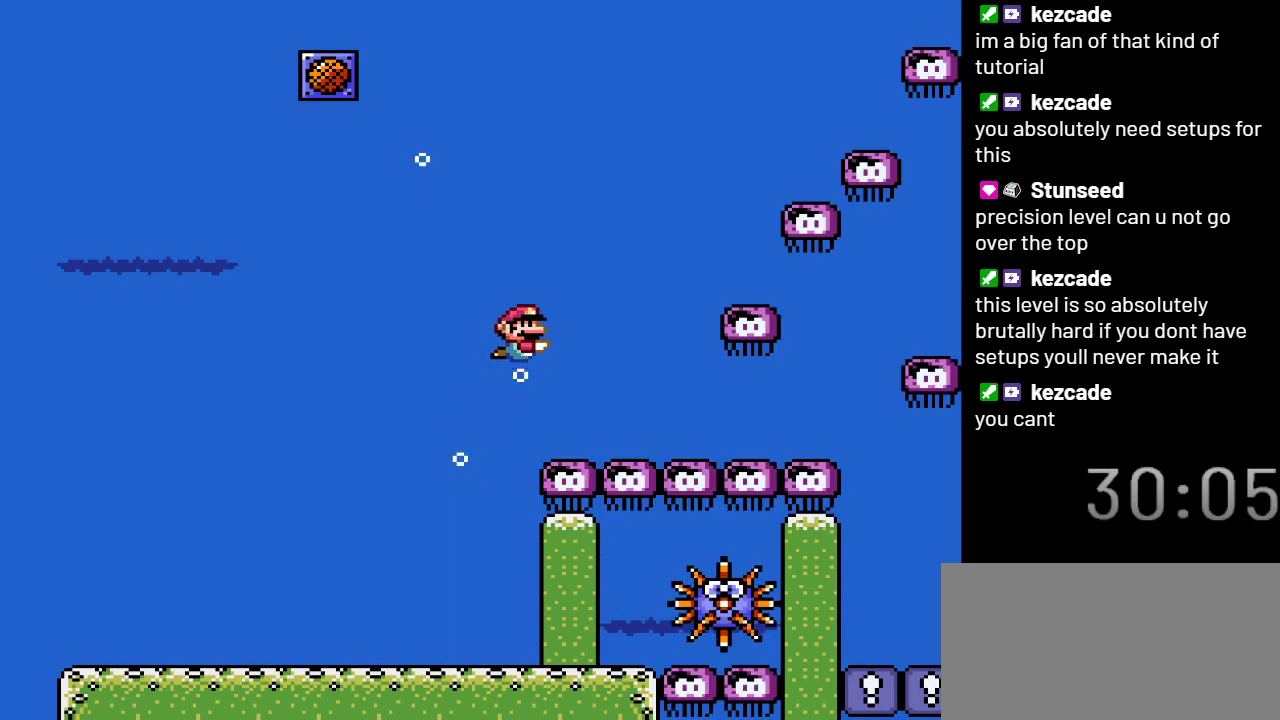
{"buttons": ["B", "DPAD_UP"], "events": [[467, "DPAD_RIGHT", "up"]]}
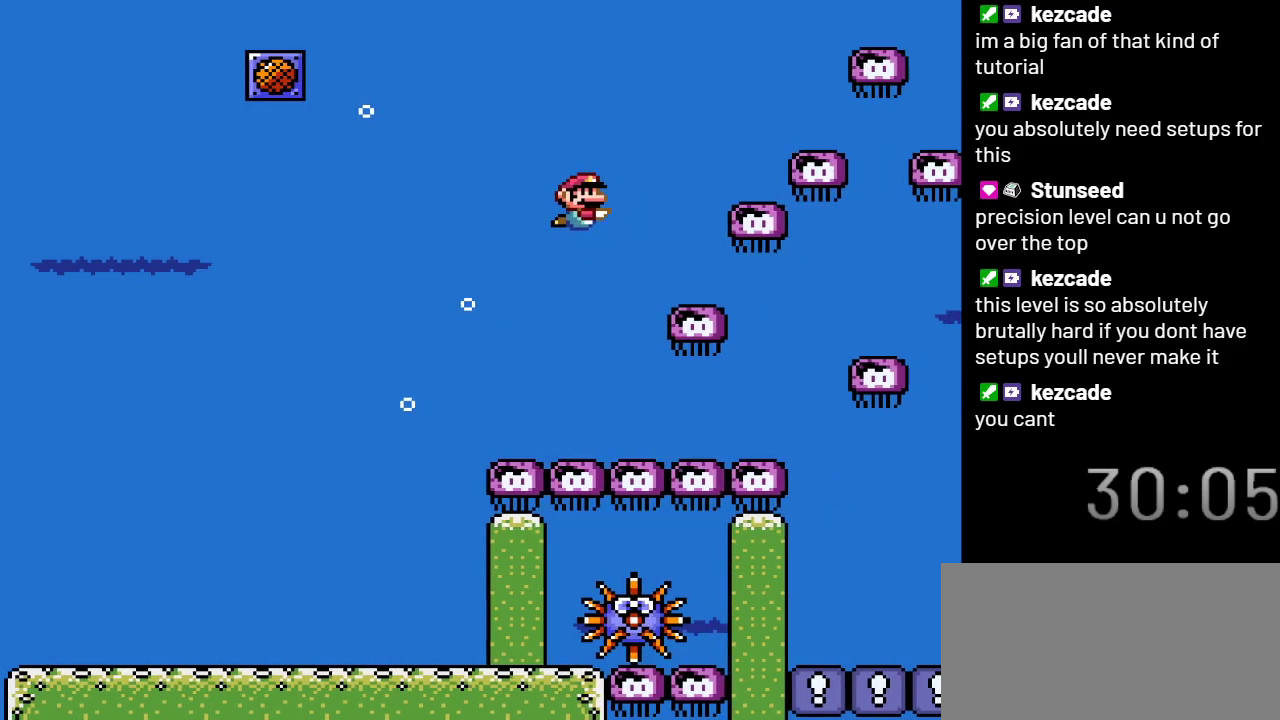
{"buttons": ["B", "DPAD_UP"], "events": []}
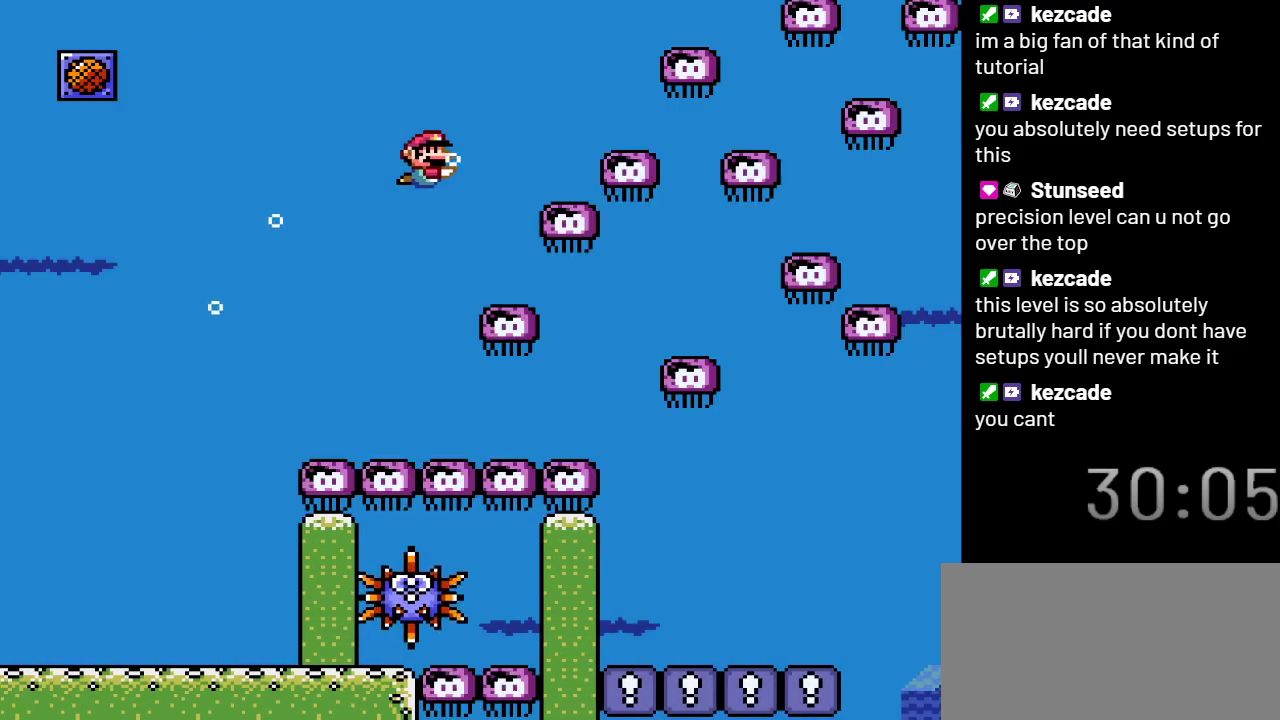
{"buttons": ["B", "DPAD_UP", "DPAD_RIGHT"], "events": [[283, "DPAD_RIGHT", "down"]]}
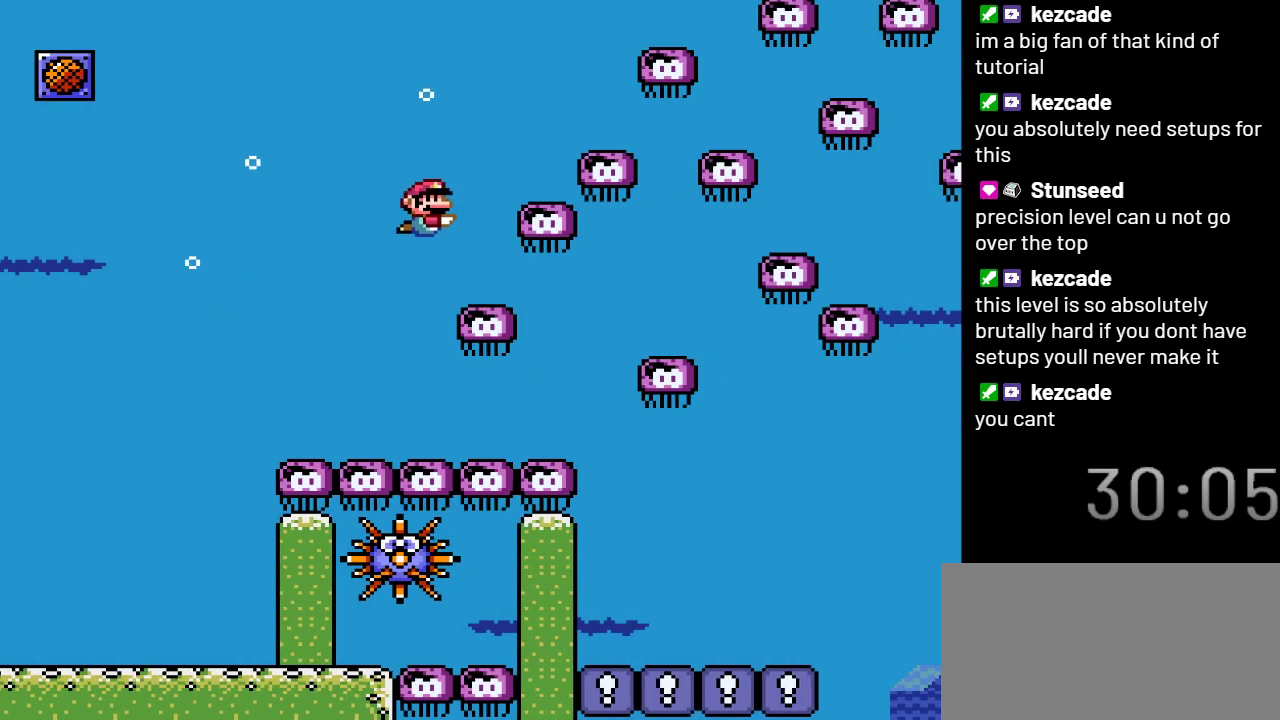
{"buttons": ["B", "DPAD_UP", "DPAD_RIGHT"], "events": []}
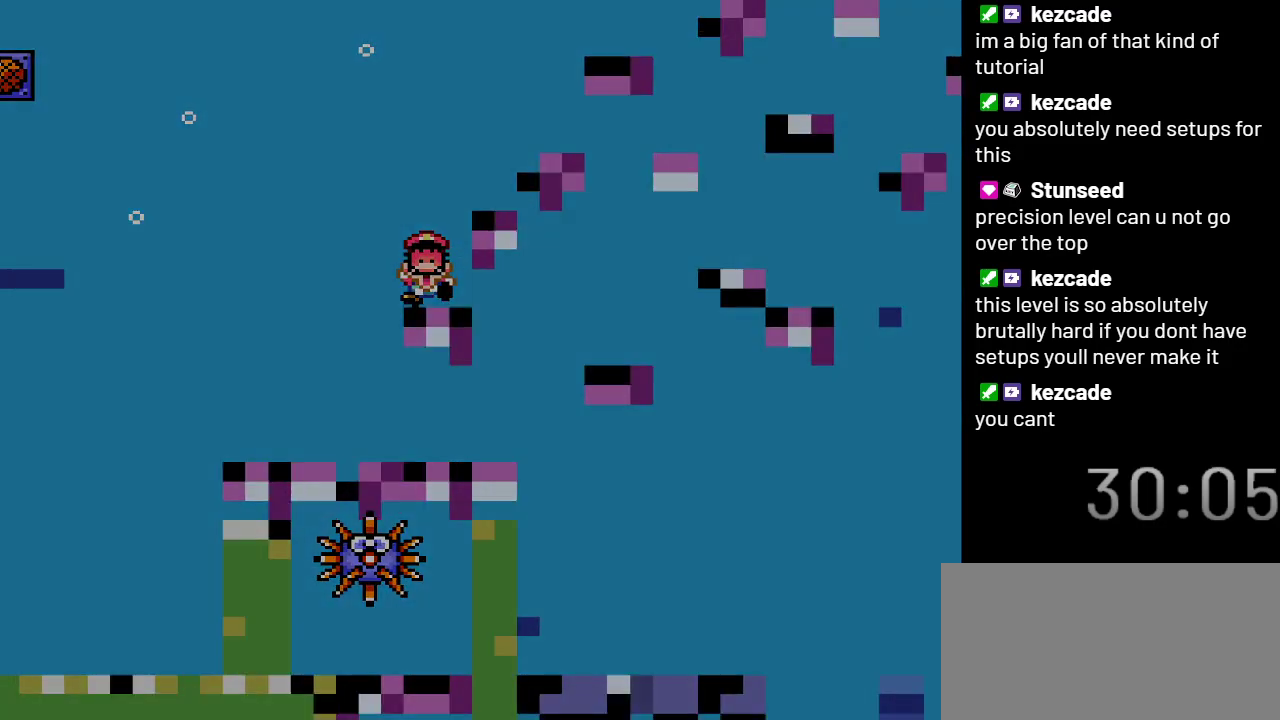
{"buttons": [], "events": [[133, "DPAD_RIGHT", "up"], [133, "DPAD_UP", "up"], [483, "B", "up"]]}
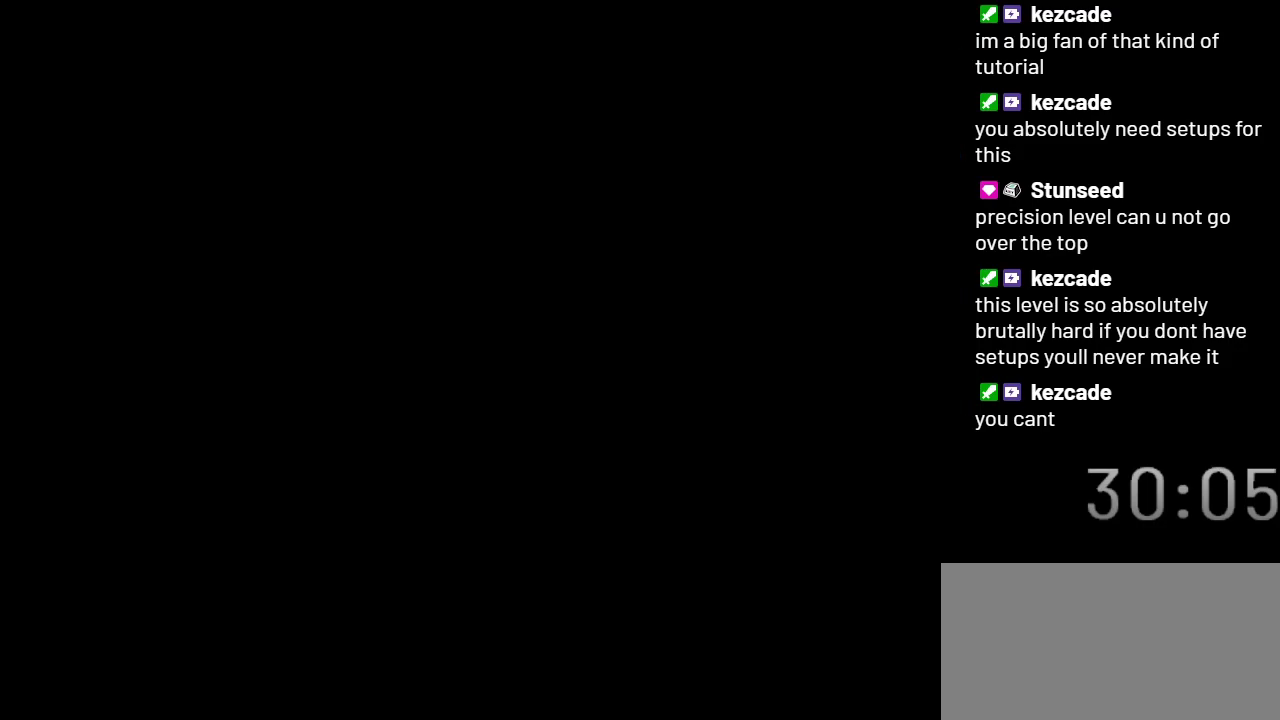
{"buttons": [], "events": []}
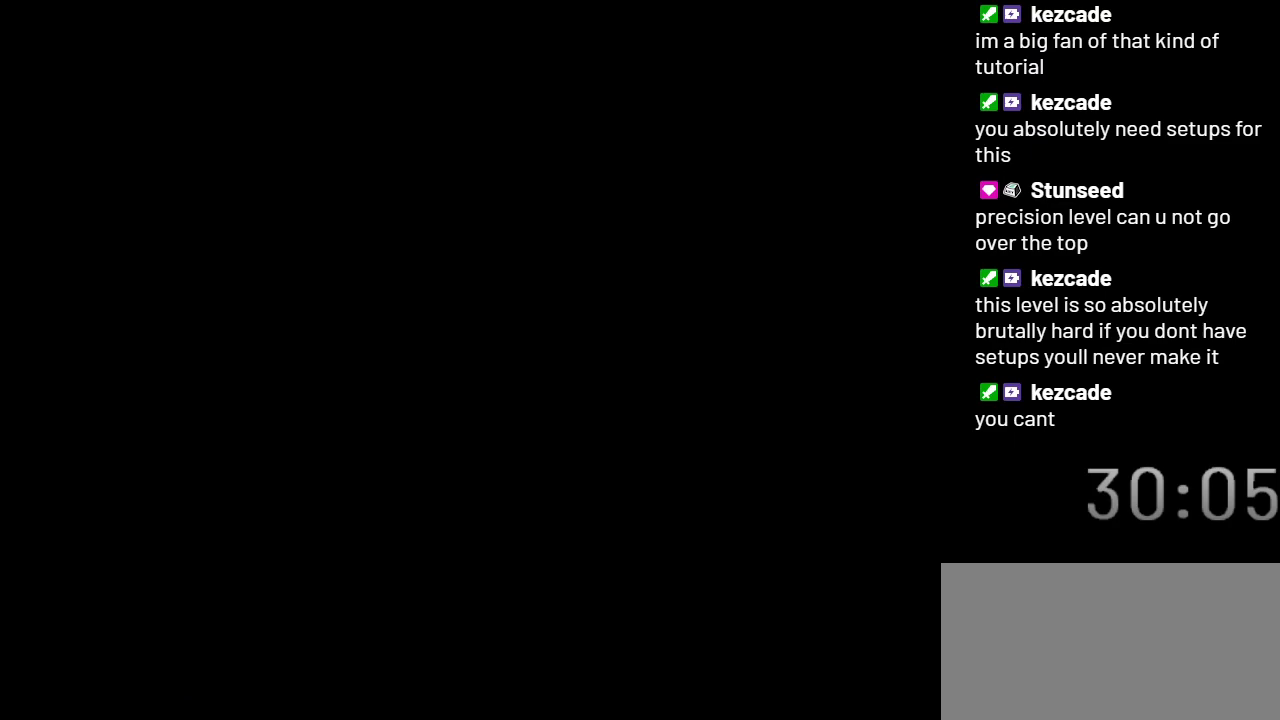
{"buttons": [], "events": []}
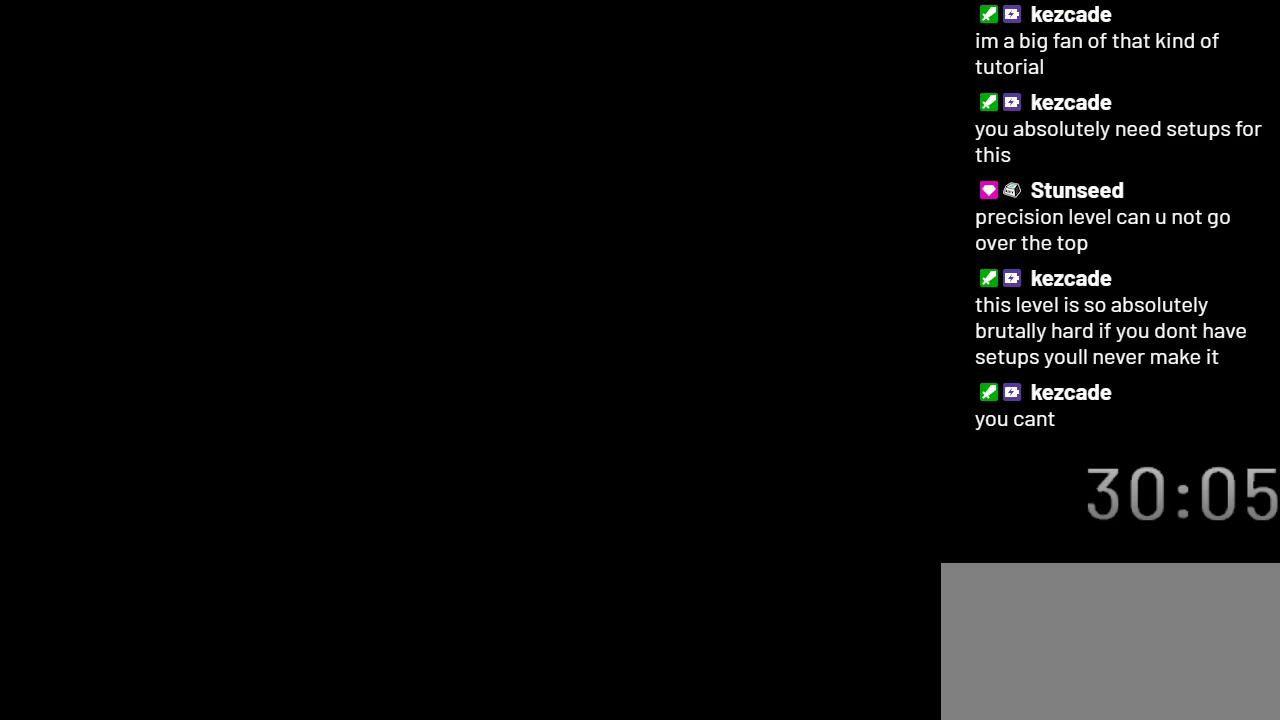
{"buttons": [], "events": []}
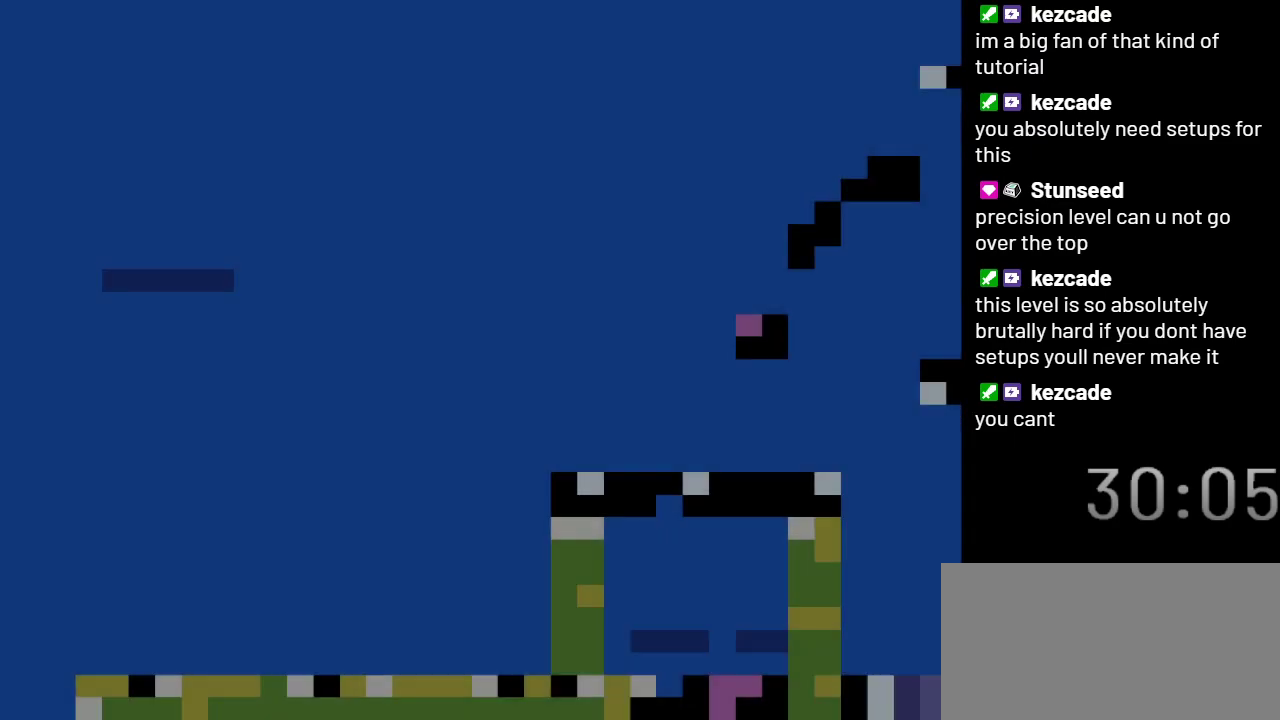
{"buttons": ["DPAD_RIGHT"], "events": [[333, "DPAD_RIGHT", "down"]]}
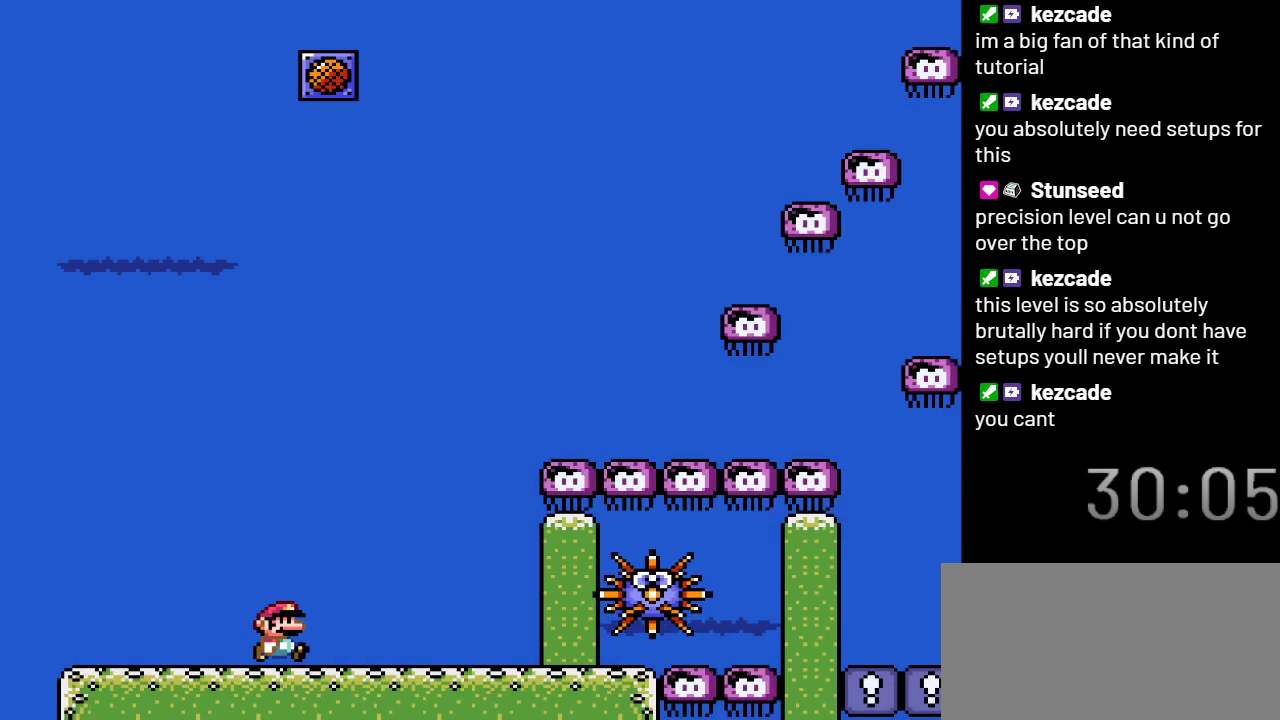
{"buttons": ["DPAD_RIGHT"], "events": []}
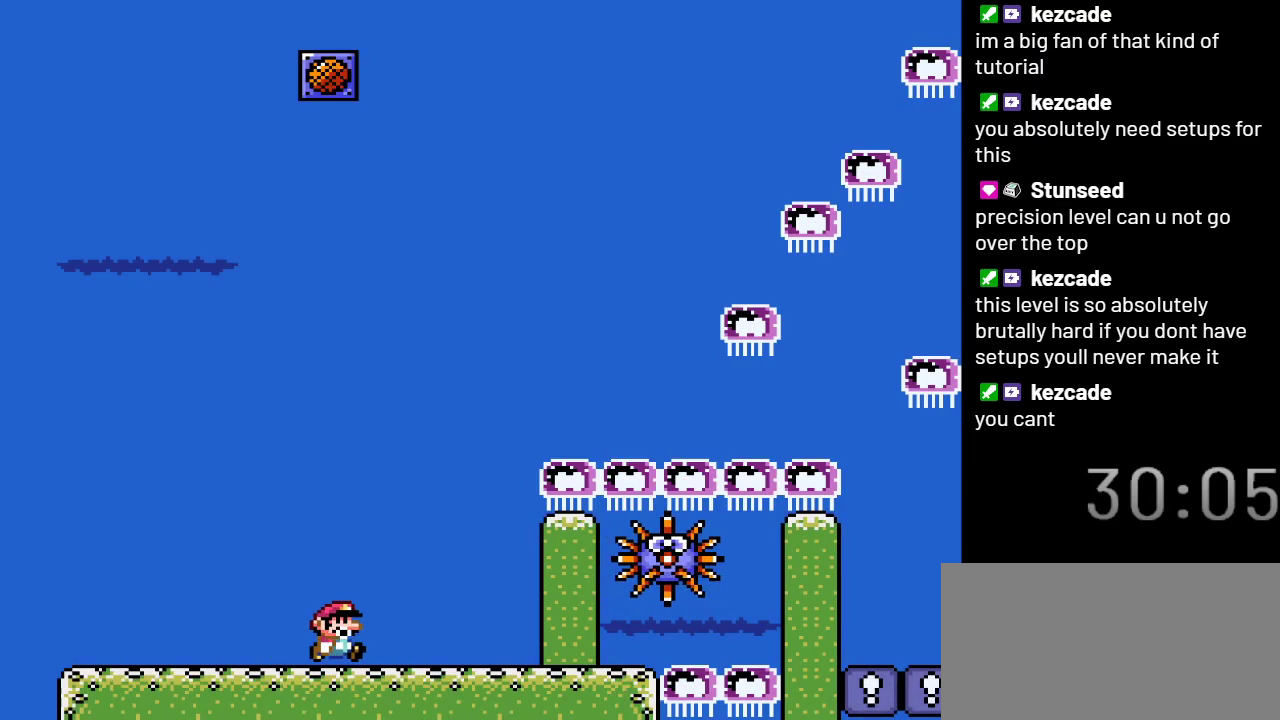
{"buttons": ["DPAD_RIGHT"], "events": []}
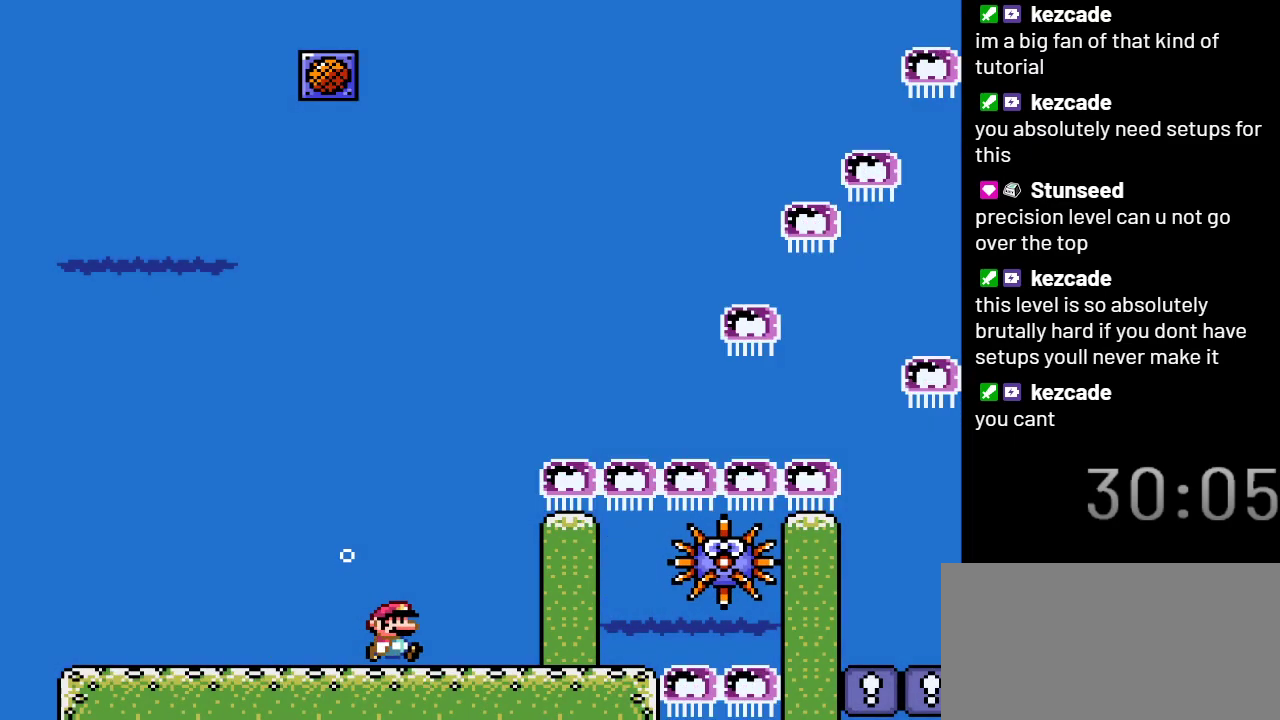
{"buttons": ["DPAD_RIGHT"], "events": []}
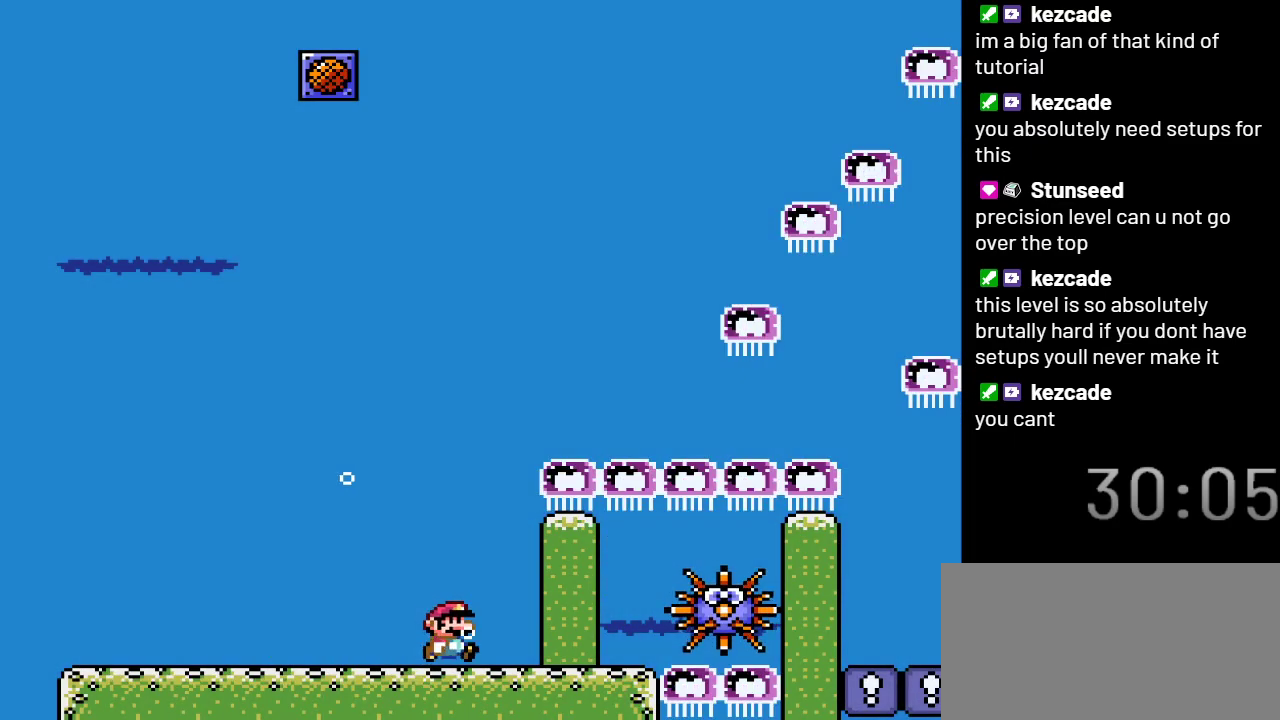
{"buttons": ["DPAD_RIGHT"], "events": []}
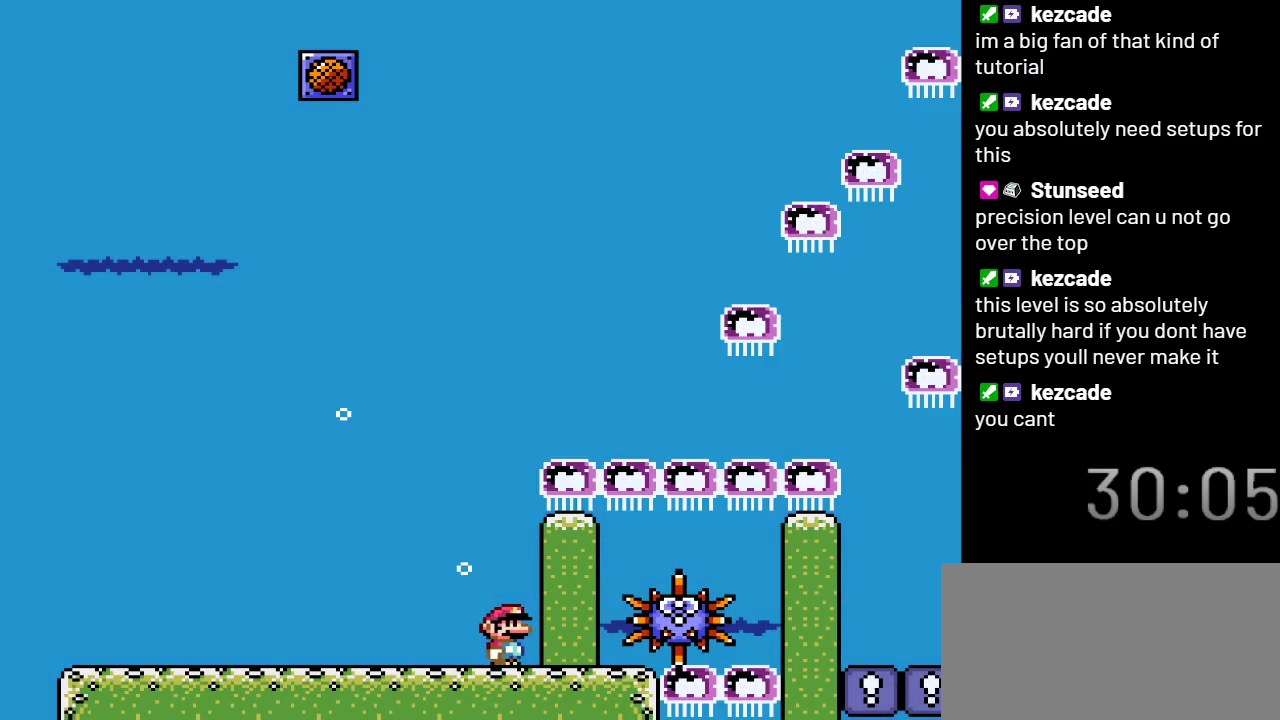
{"buttons": [], "events": [[350, "DPAD_RIGHT", "up"]]}
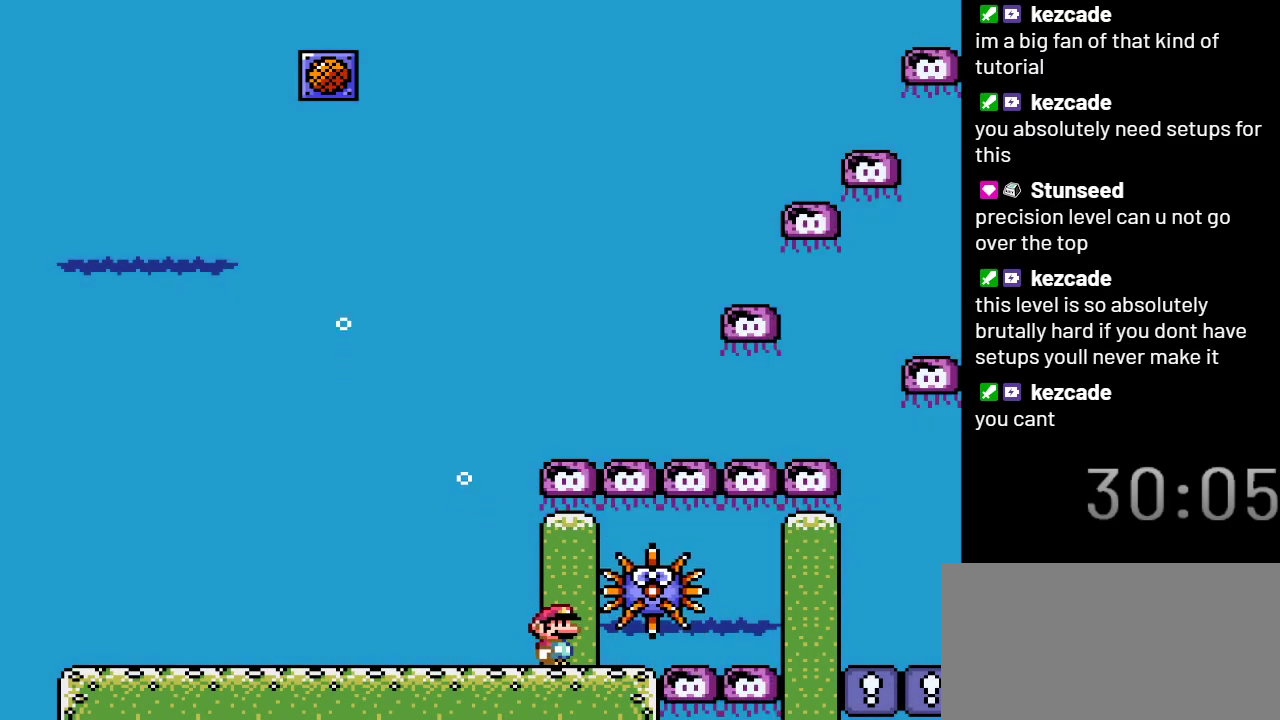
{"buttons": [], "events": [[133, "DPAD_RIGHT", "down"], [333, "DPAD_RIGHT", "up"]]}
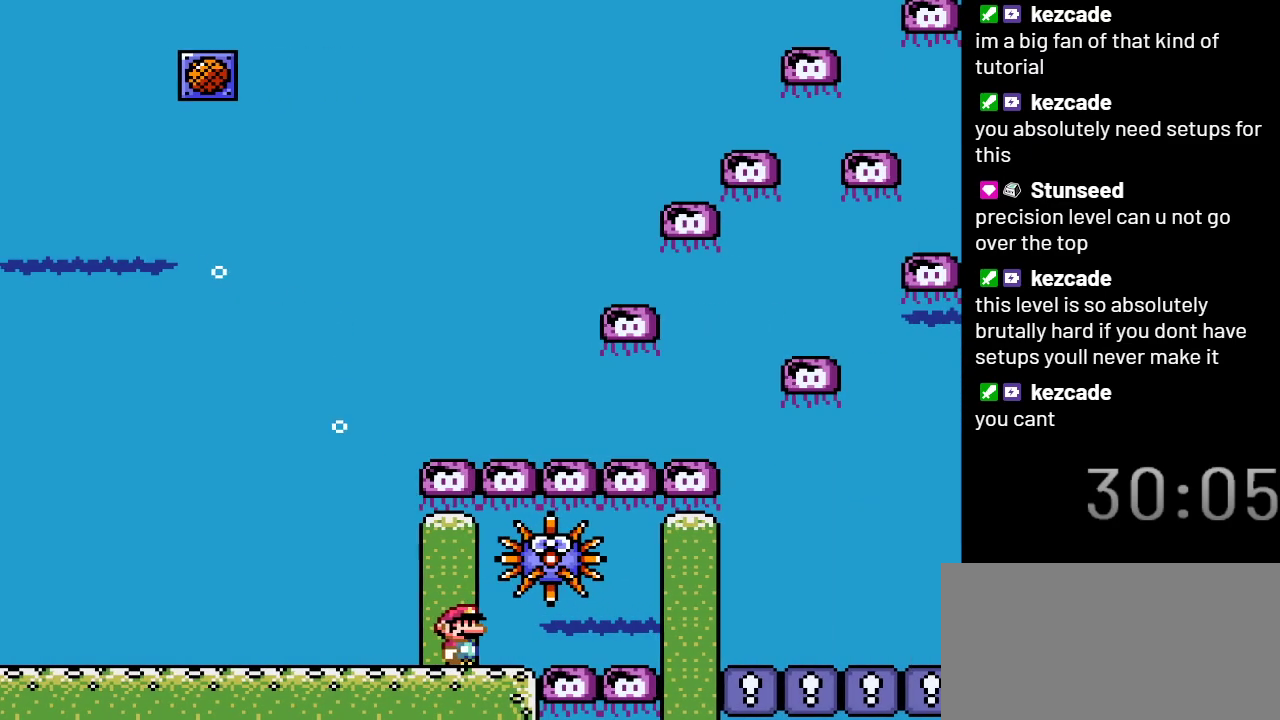
{"buttons": [], "events": []}
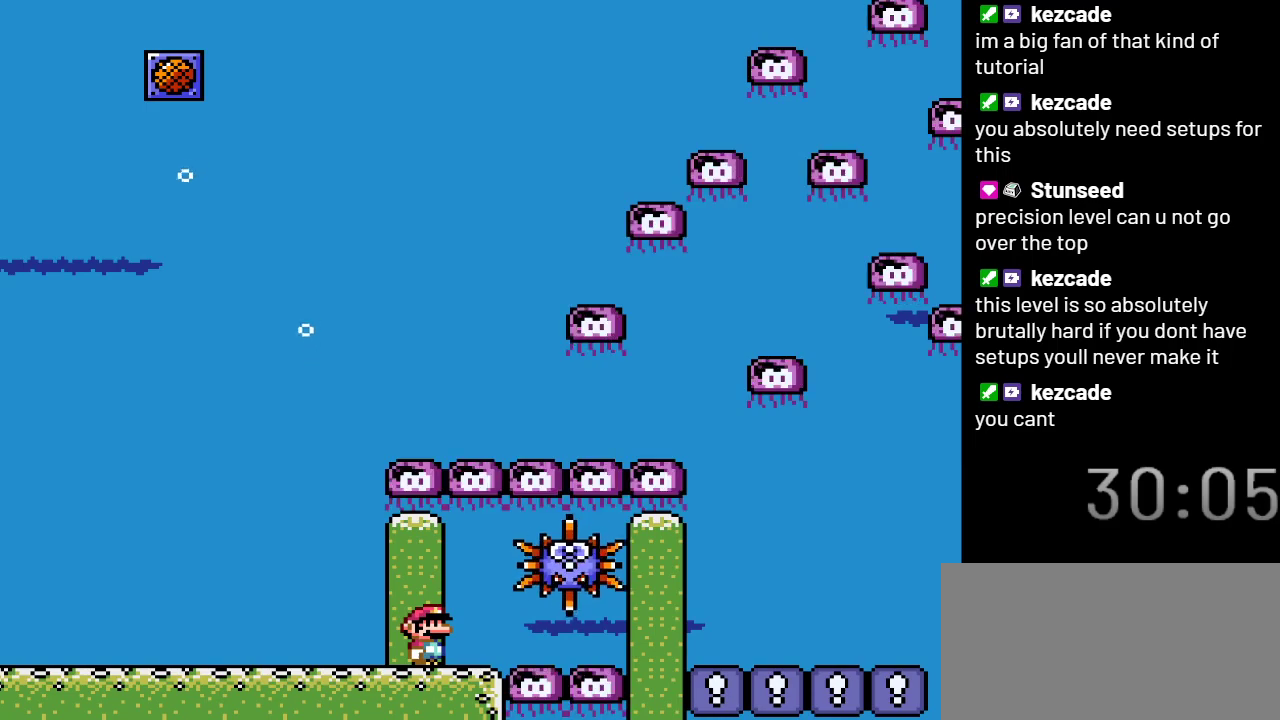
{"buttons": ["DPAD_RIGHT"], "events": [[467, "DPAD_RIGHT", "down"]]}
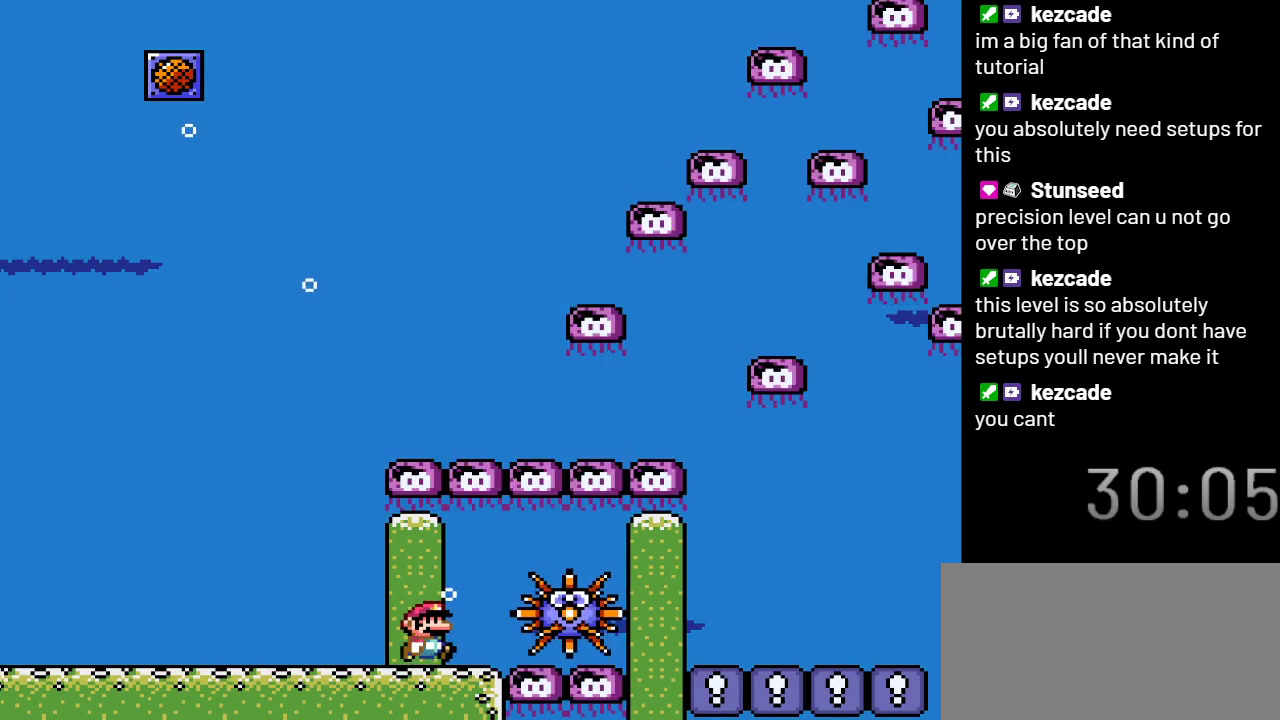
{"buttons": ["DPAD_DOWN", "DPAD_RIGHT"], "events": [[17, "DPAD_DOWN", "down"], [67, "B", "down"], [233, "B", "up"]]}
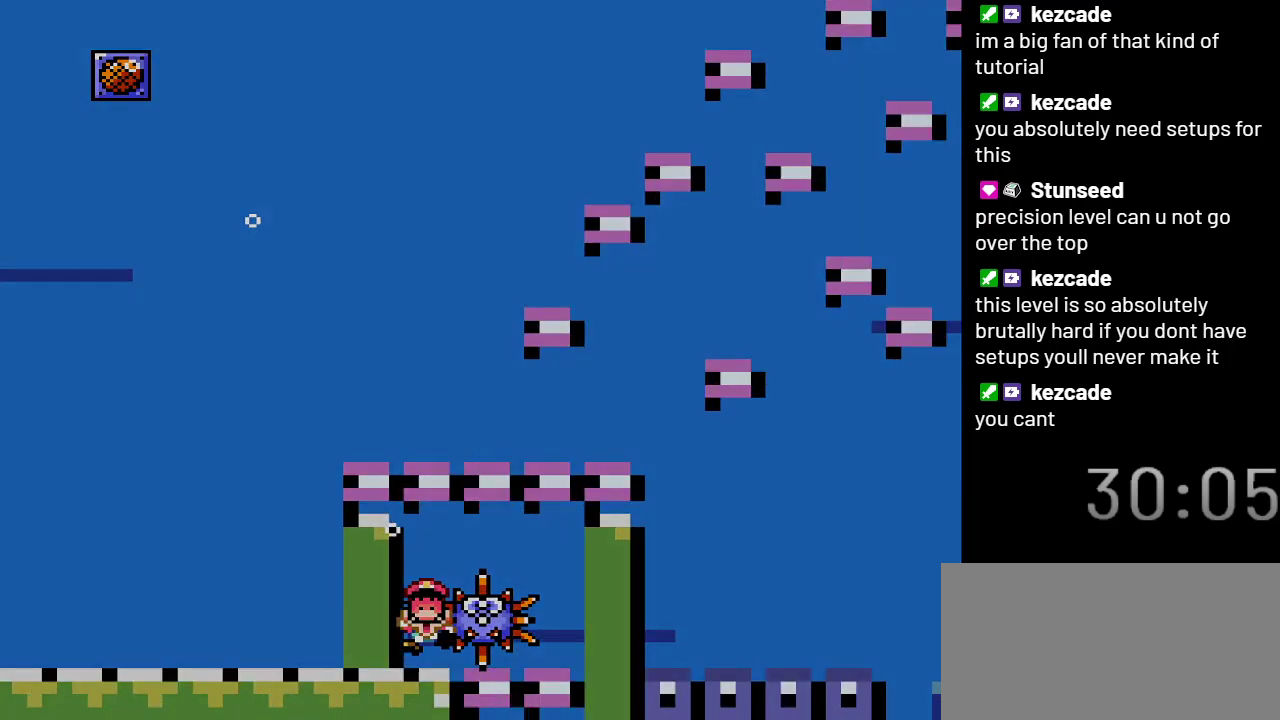
{"buttons": [], "events": [[100, "DPAD_DOWN", "up"], [167, "DPAD_RIGHT", "up"]]}
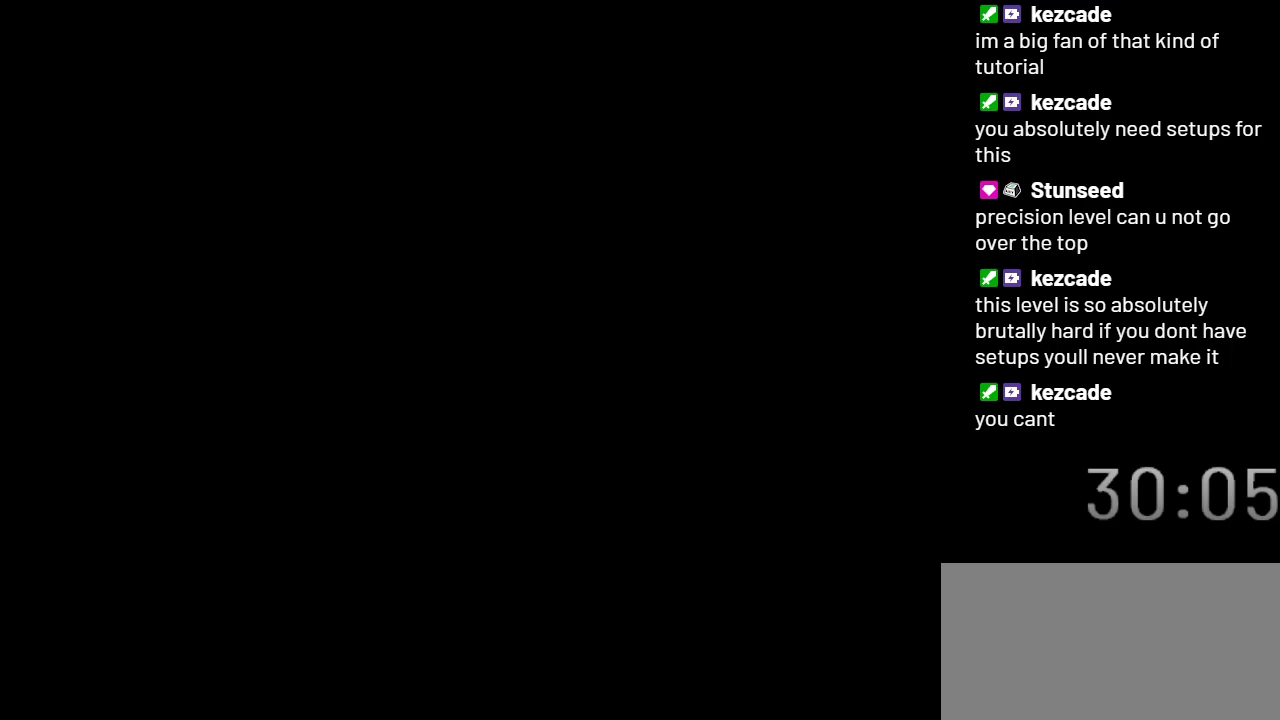
{"buttons": [], "events": []}
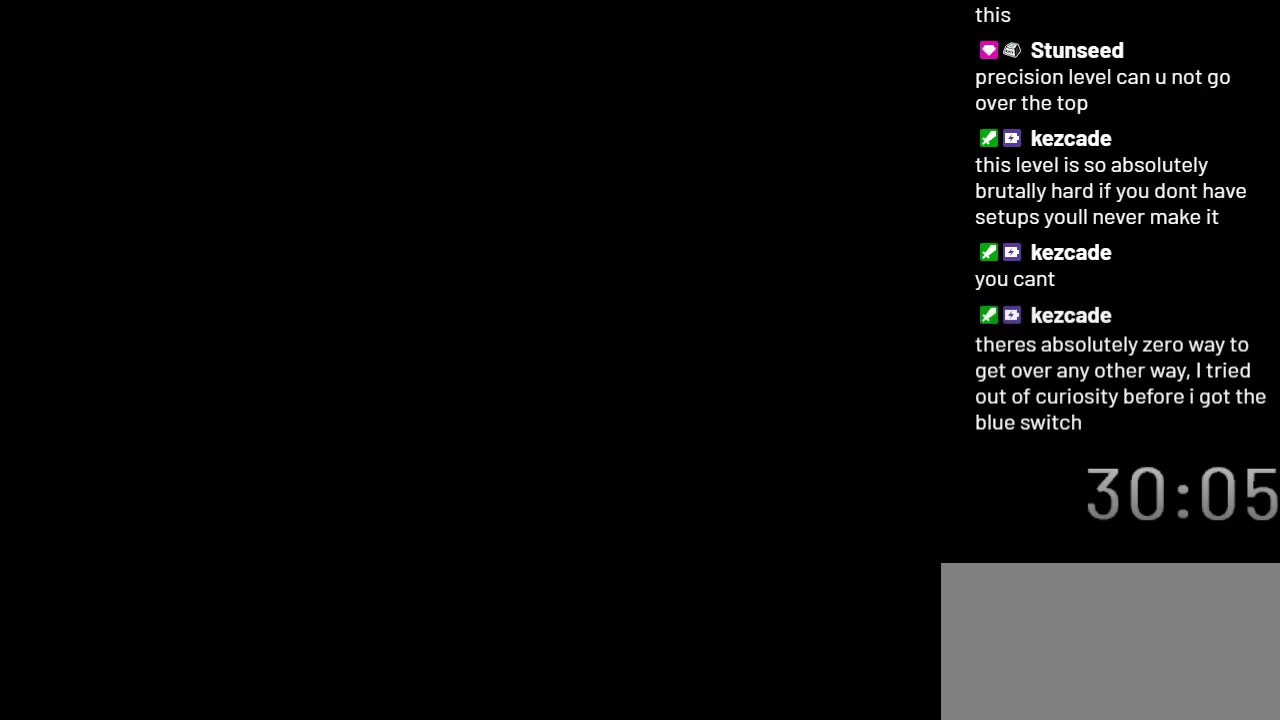
{"buttons": ["DPAD_RIGHT"], "events": [[333, "DPAD_RIGHT", "down"]]}
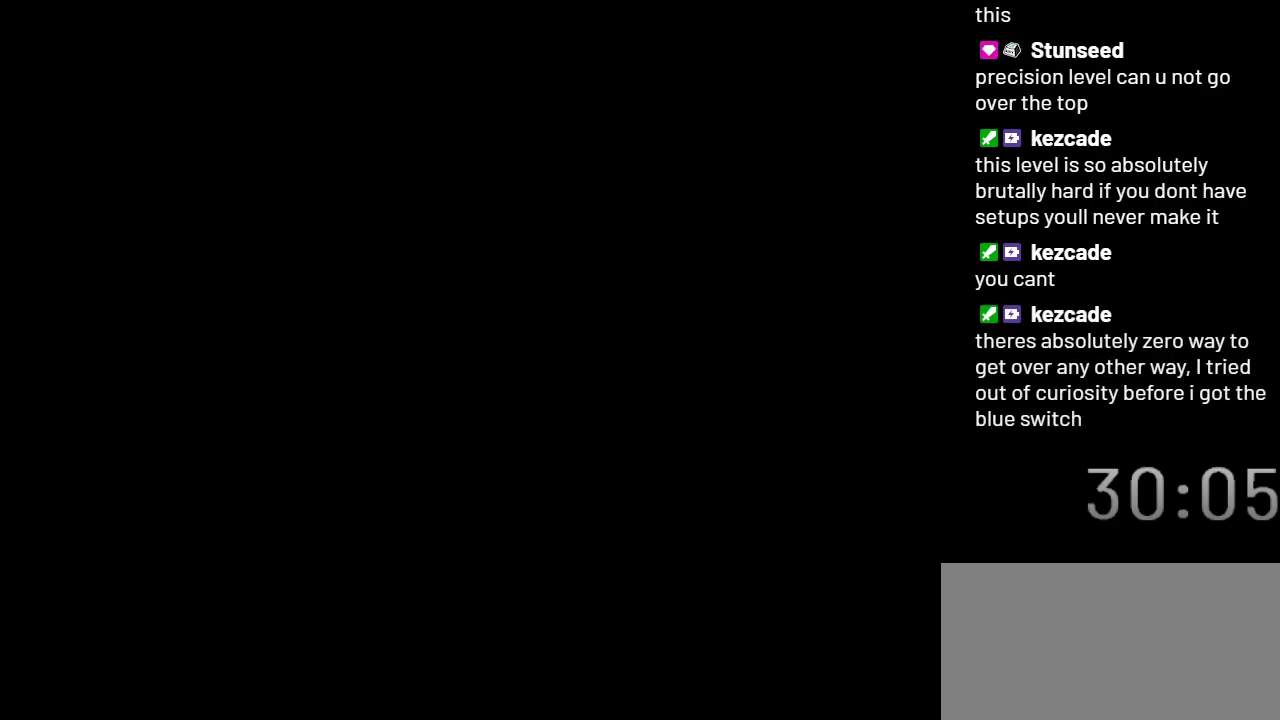
{"buttons": ["DPAD_RIGHT"], "events": []}
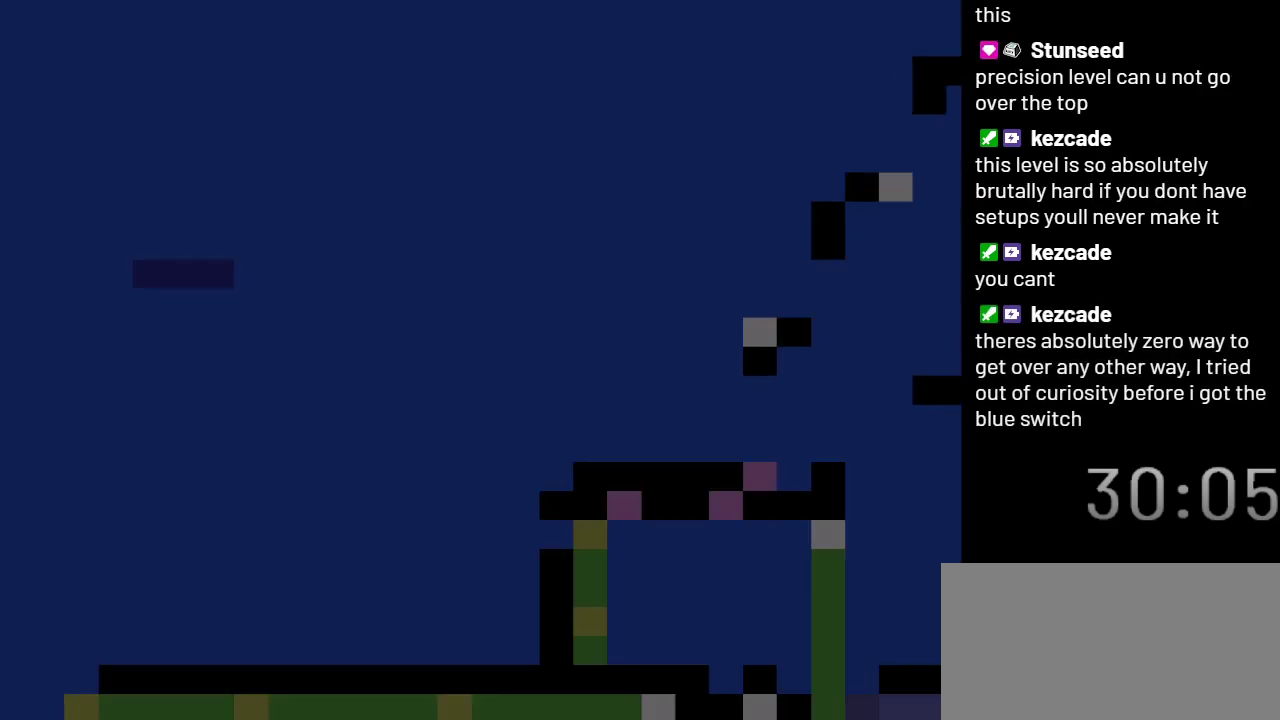
{"buttons": ["DPAD_RIGHT"], "events": []}
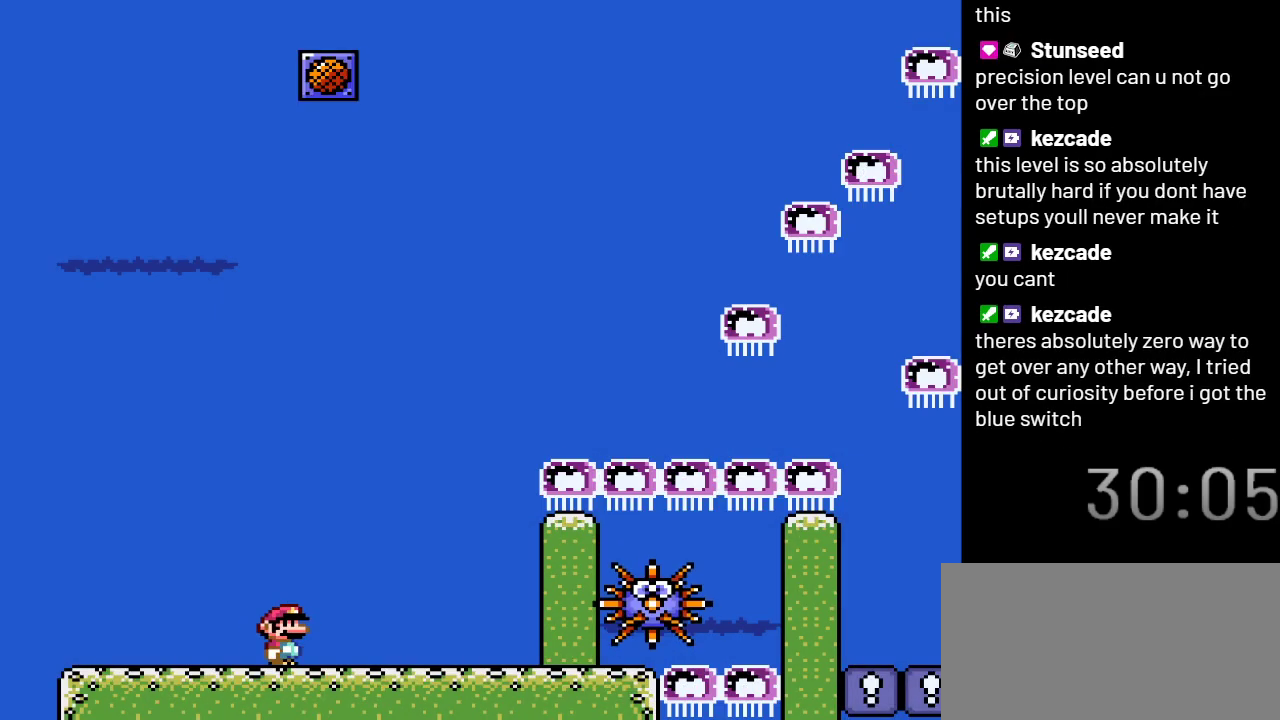
{"buttons": ["DPAD_RIGHT"], "events": []}
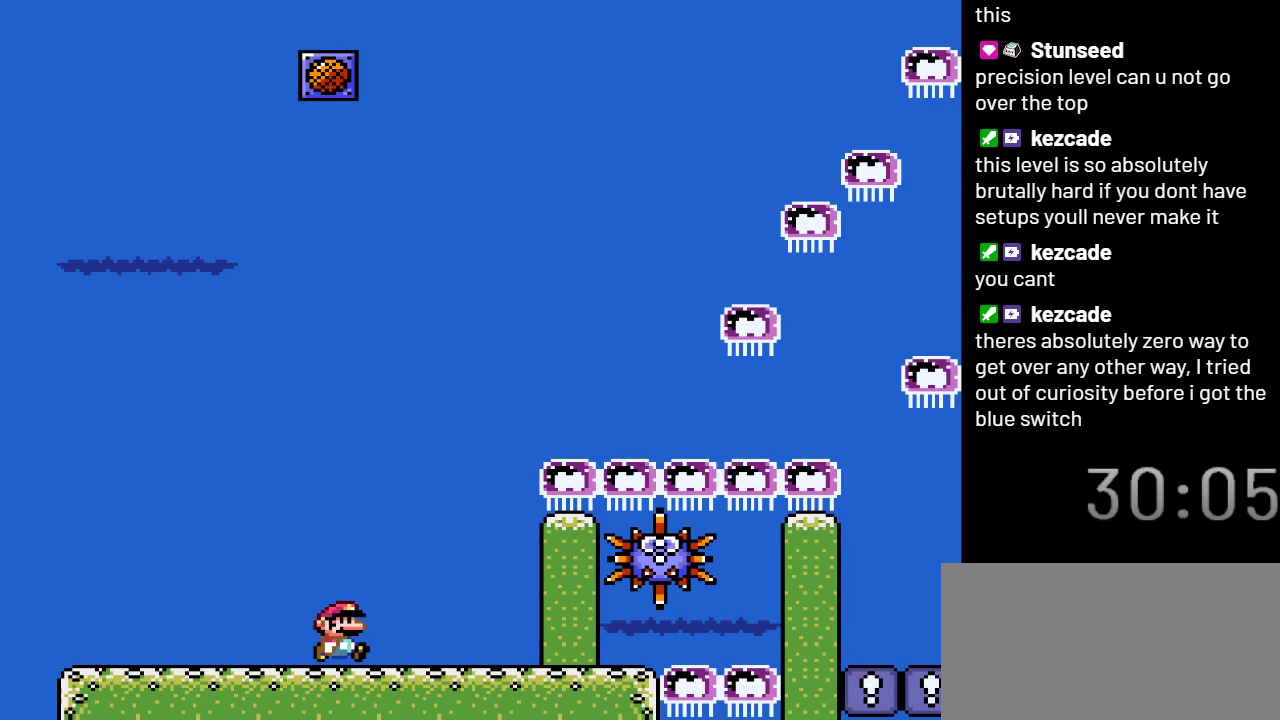
{"buttons": ["DPAD_RIGHT"], "events": []}